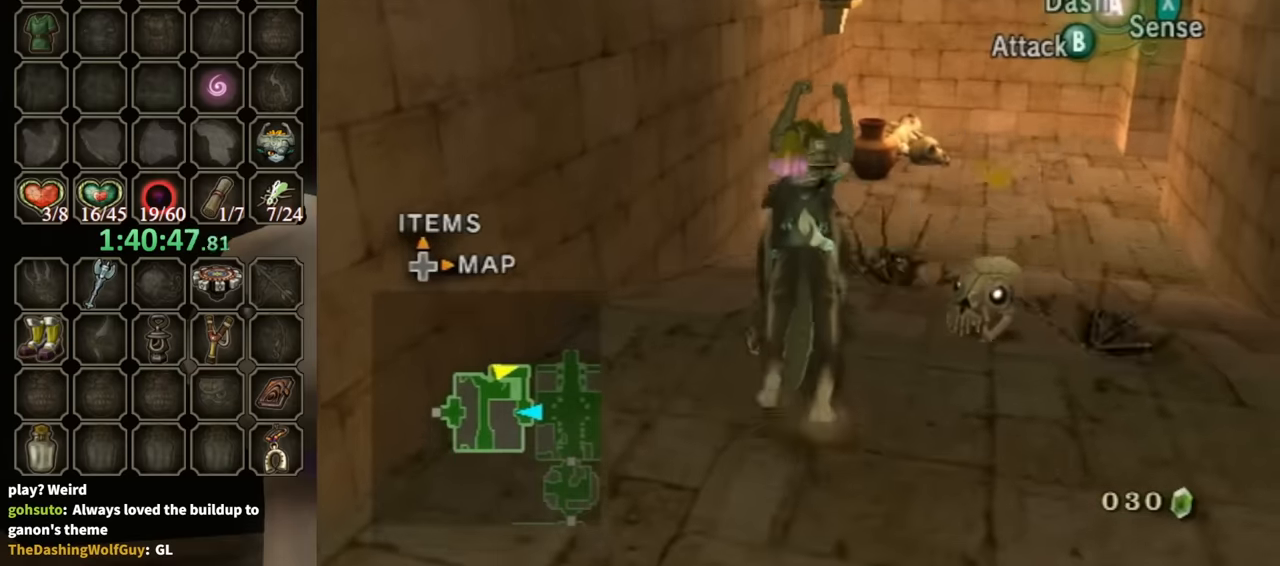
Gameplay with a controller (Nintendo layout); each line is a JSON object with the inputs held at the frame after it. "events" lists button and stick changes between this image and that frame as [ms after this image, input, new state], when the widget could be followed in between. Not read: L3 R3.
{"buttons": [], "left_stick": "up", "right_stick": "center", "events": []}
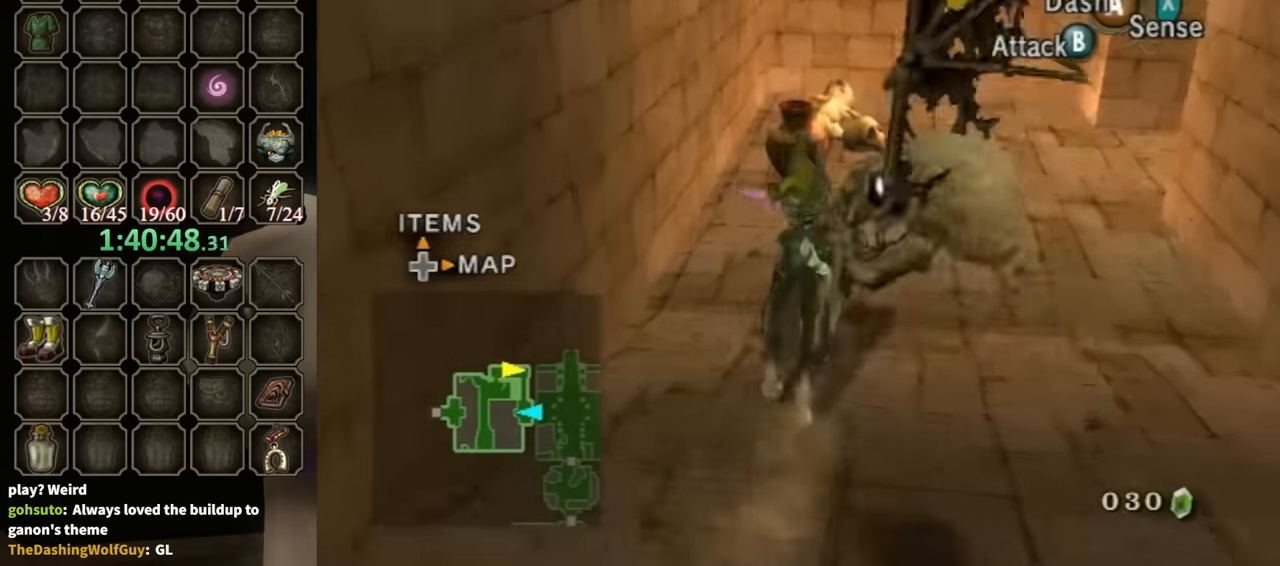
{"buttons": ["A"], "left_stick": "up-right", "right_stick": "center", "events": [[333, "left_stick", "up-right"], [500, "A", "down"]]}
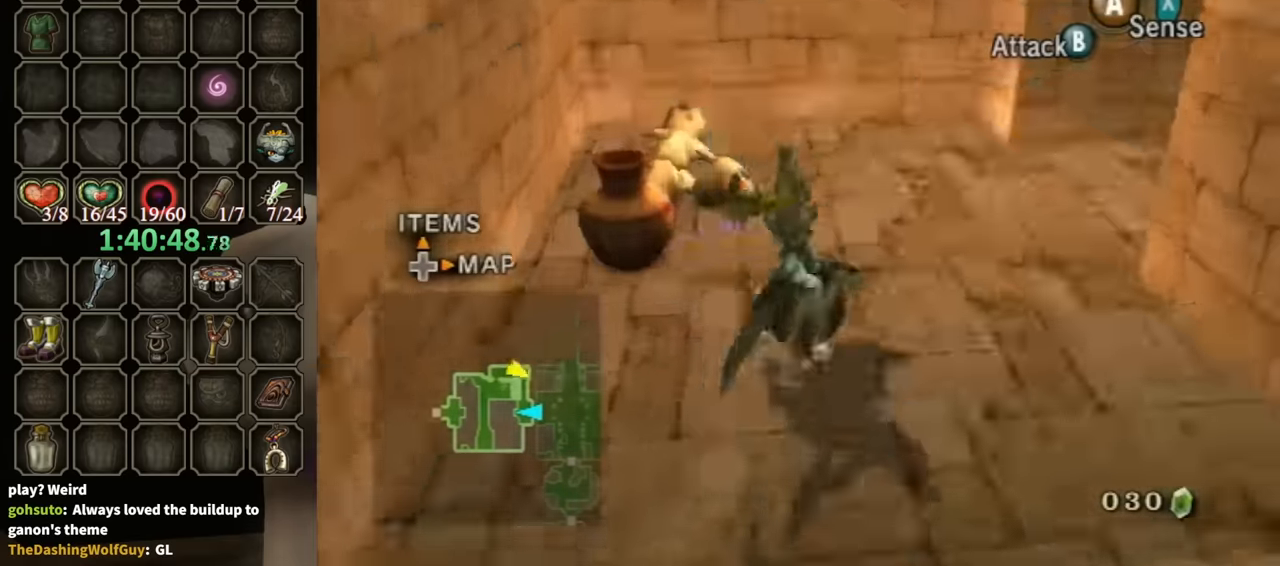
{"buttons": [], "left_stick": "up-right", "right_stick": "left", "events": [[100, "A", "up"], [167, "right_stick", "left"]]}
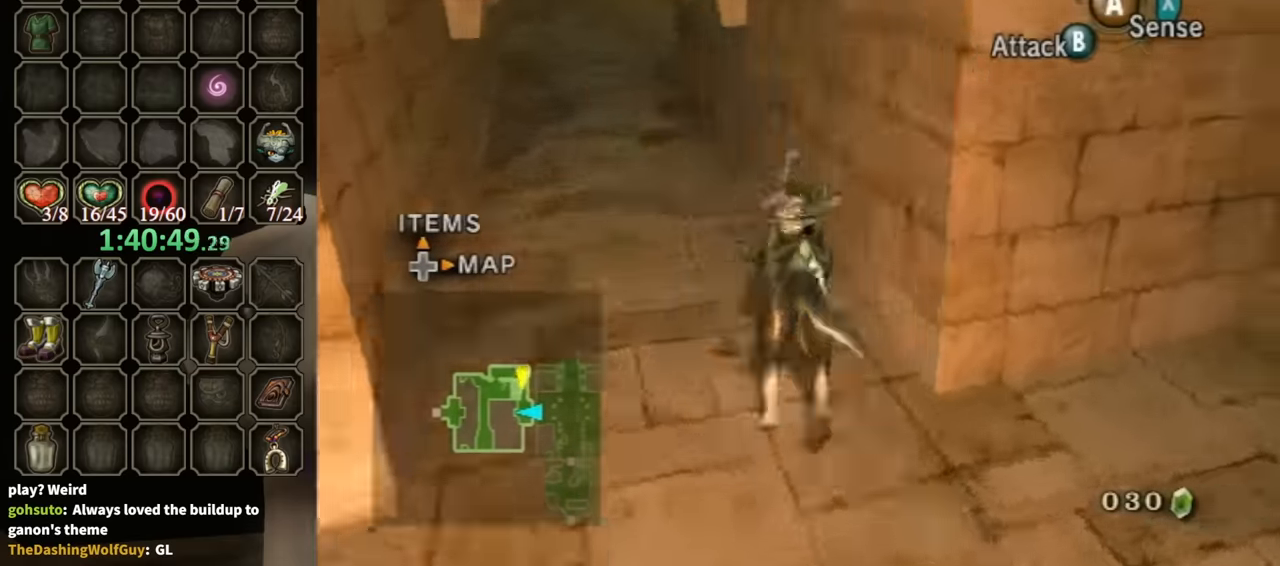
{"buttons": [], "left_stick": "up-left", "right_stick": "center", "events": [[67, "left_stick", "up"], [67, "right_stick", "center"], [333, "left_stick", "up-left"]]}
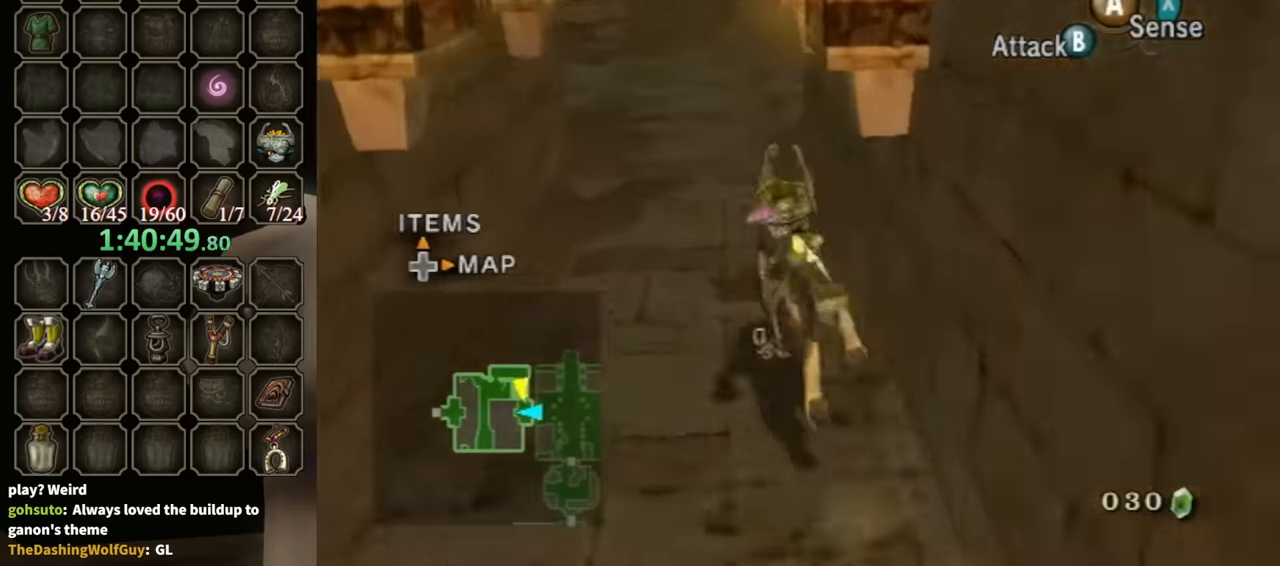
{"buttons": [], "left_stick": "up", "right_stick": "center", "events": [[367, "left_stick", "up"]]}
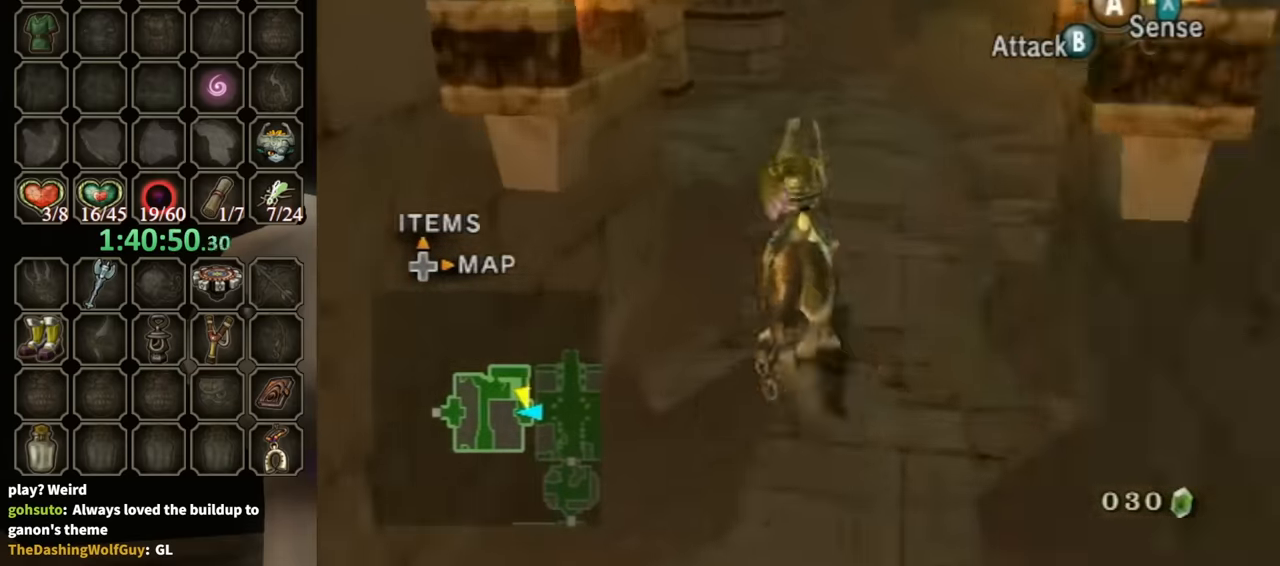
{"buttons": [], "left_stick": "up", "right_stick": "left", "events": [[400, "right_stick", "left"]]}
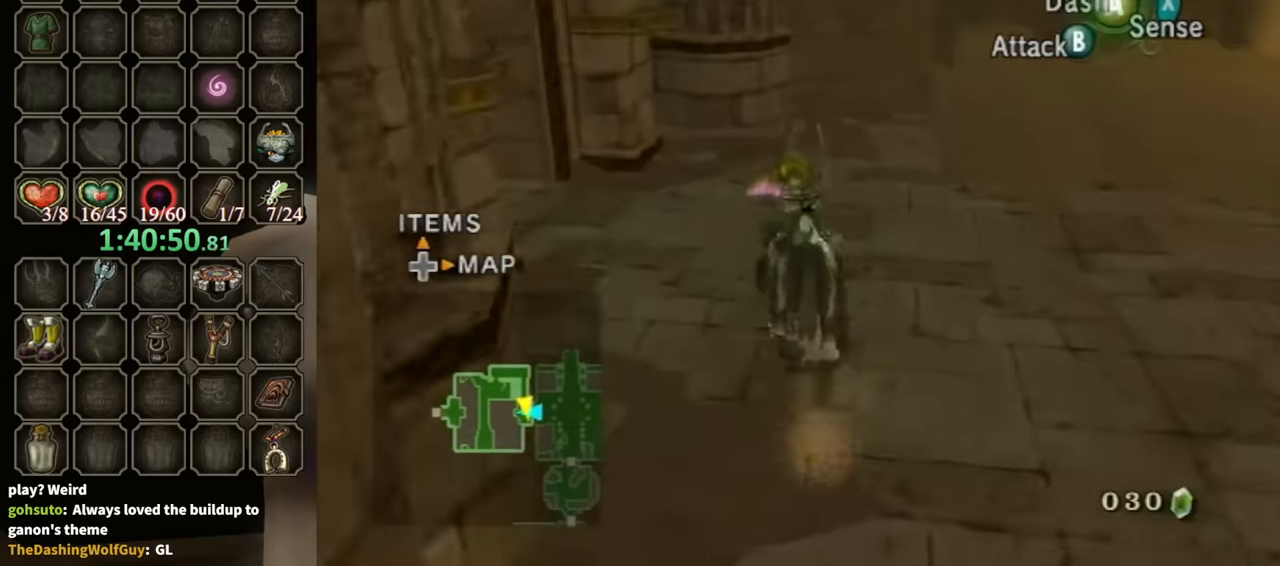
{"buttons": [], "left_stick": "up", "right_stick": "left", "events": []}
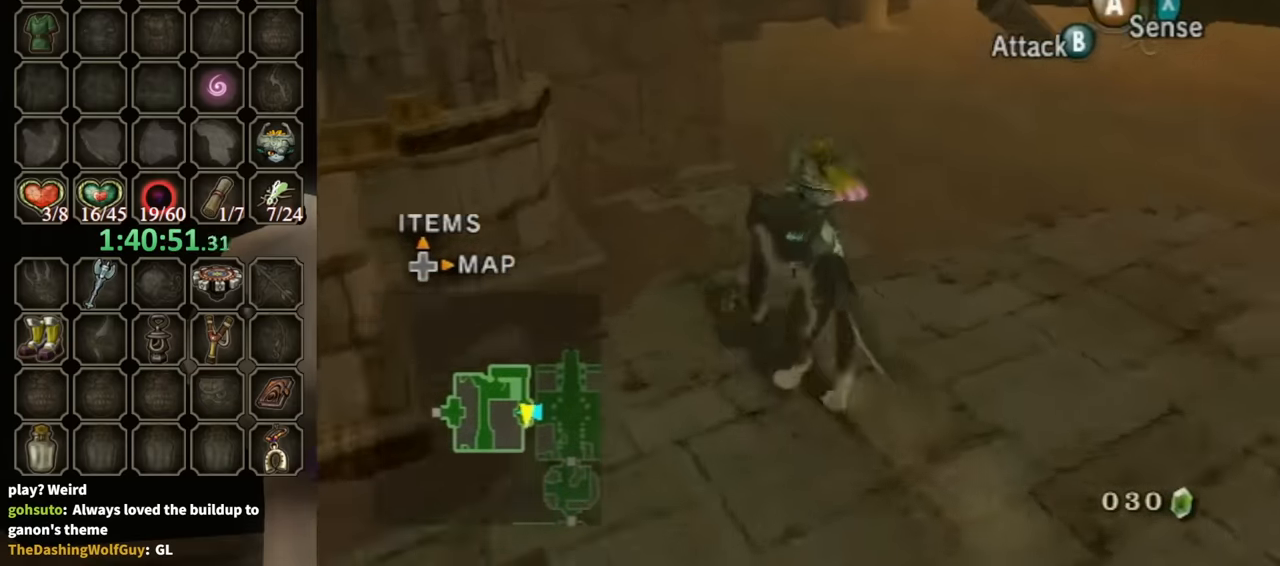
{"buttons": [], "left_stick": "up-left", "right_stick": "center", "events": [[100, "left_stick", "center"], [200, "right_stick", "center"], [333, "left_stick", "up"], [400, "left_stick", "up-left"]]}
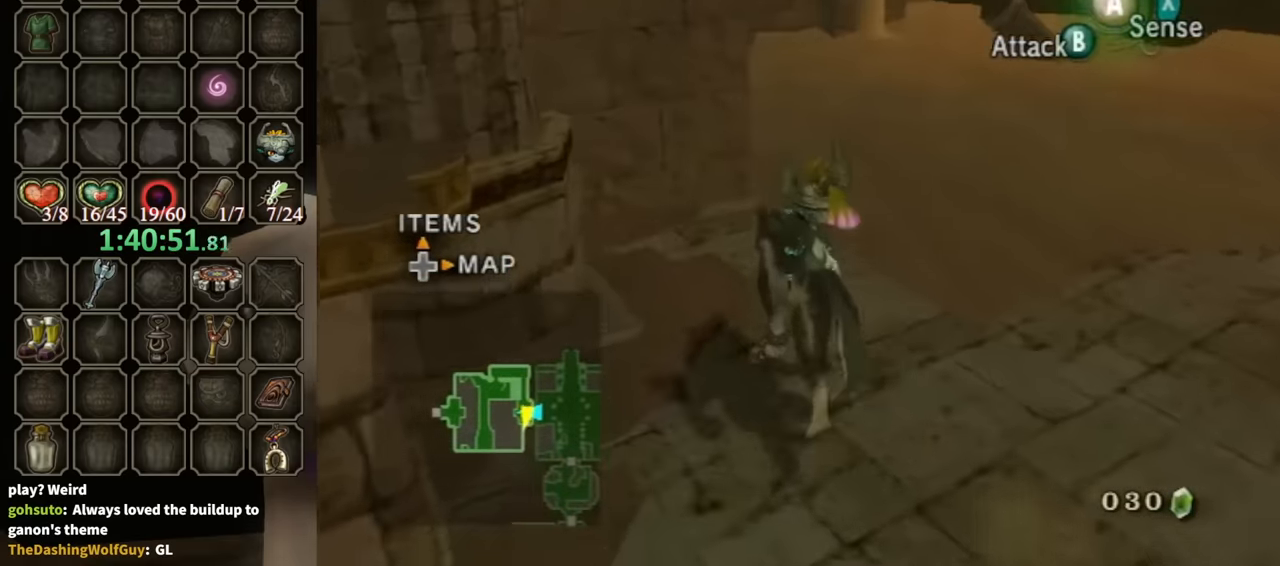
{"buttons": ["B"], "left_stick": "up", "right_stick": "center", "events": [[67, "left_stick", "up"], [133, "right_stick", "left"], [267, "right_stick", "center"], [500, "B", "down"]]}
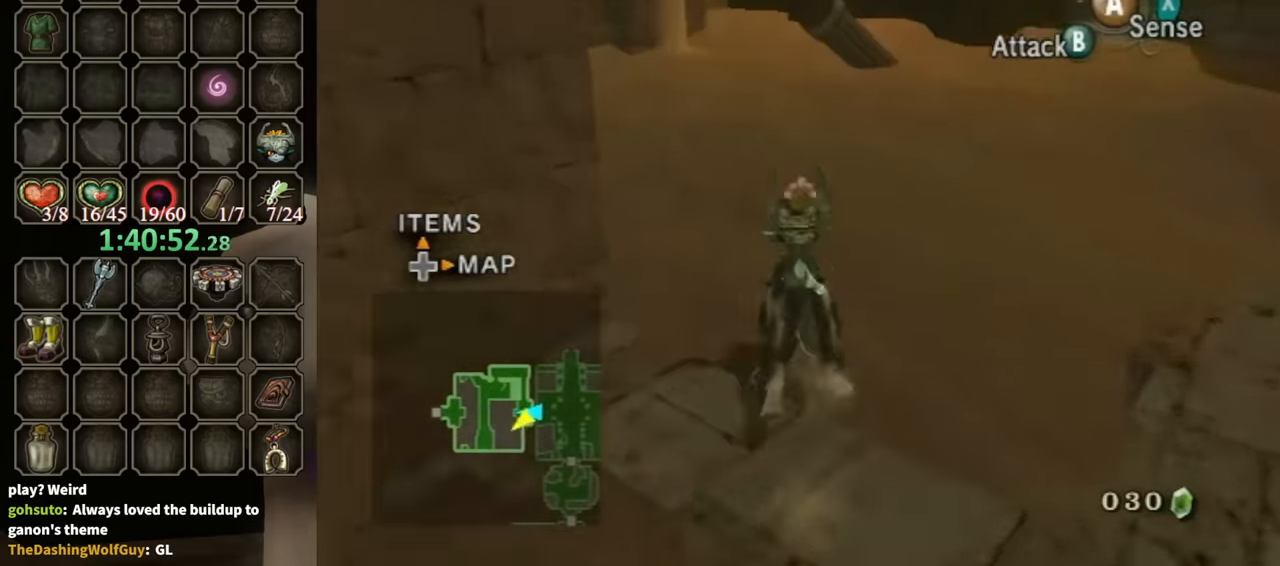
{"buttons": [], "left_stick": "up", "right_stick": "center", "events": [[67, "B", "up"]]}
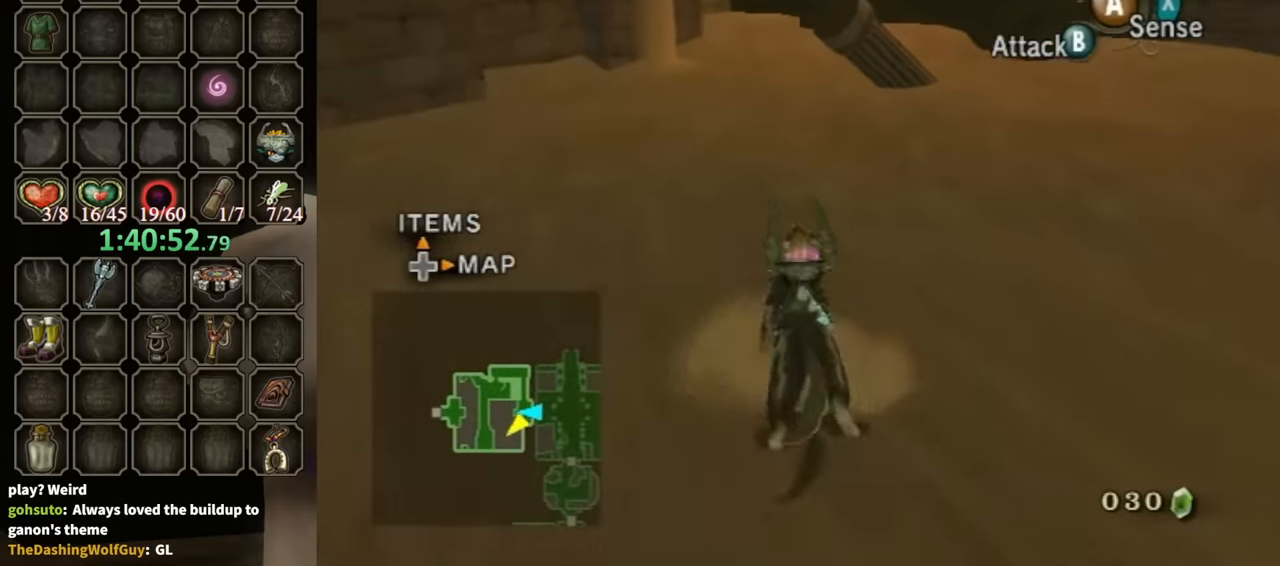
{"buttons": [], "left_stick": "up", "right_stick": "center", "events": [[333, "B", "down"], [433, "B", "up"]]}
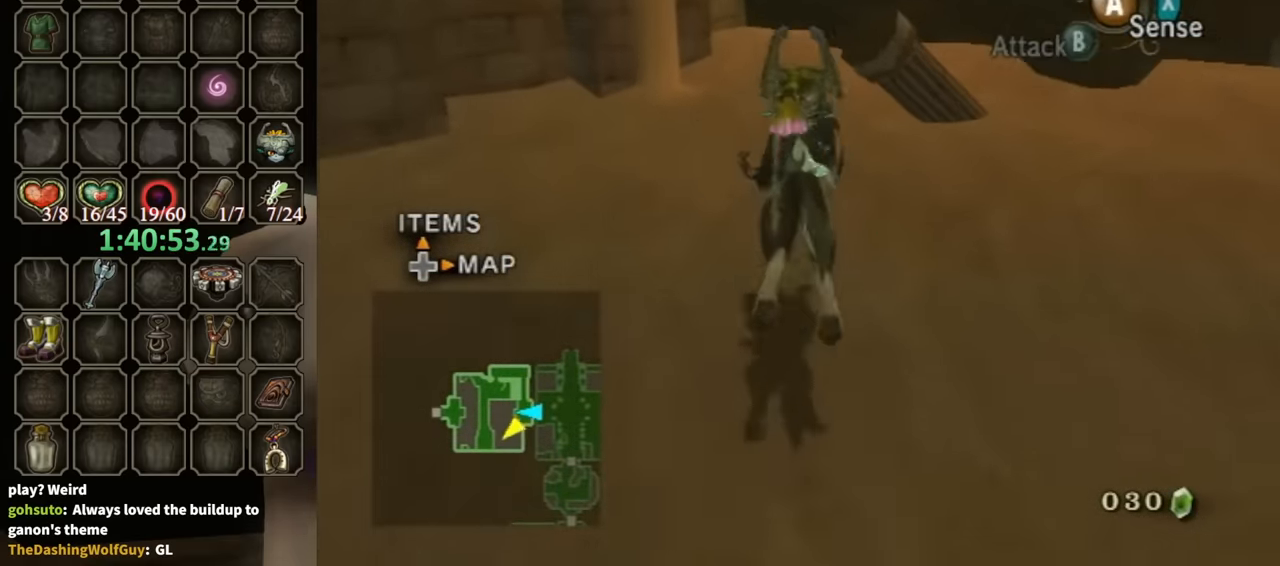
{"buttons": [], "left_stick": "up", "right_stick": "center", "events": []}
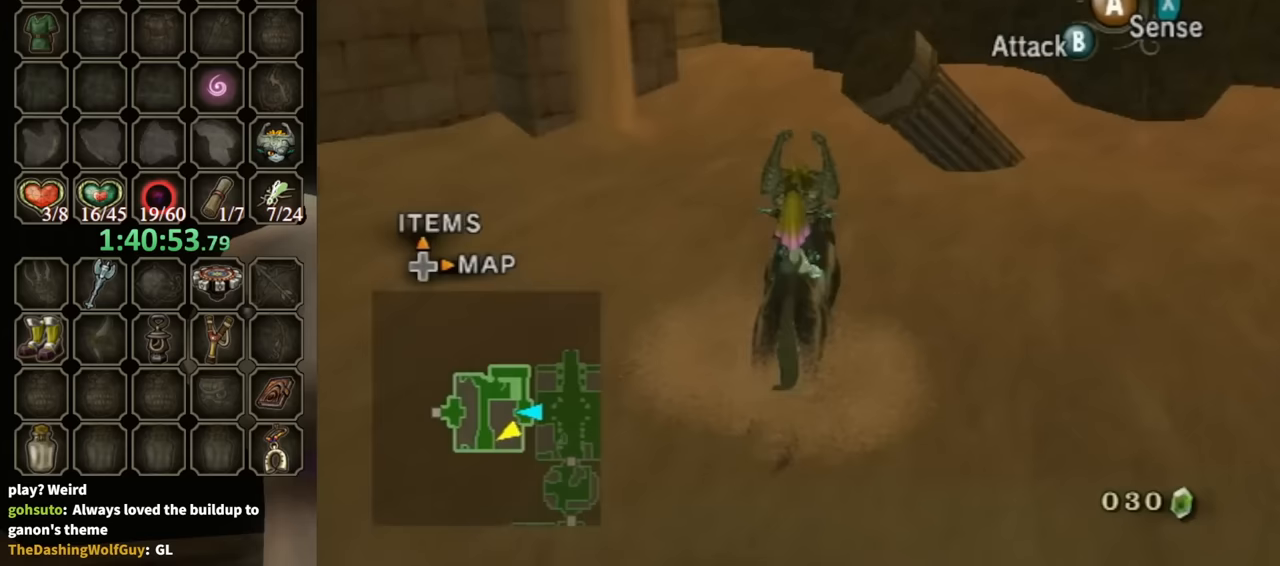
{"buttons": ["R1"], "left_stick": "center", "right_stick": "center", "events": [[133, "R1", "down"], [267, "Y", "down"], [333, "left_stick", "center"], [433, "Y", "up"]]}
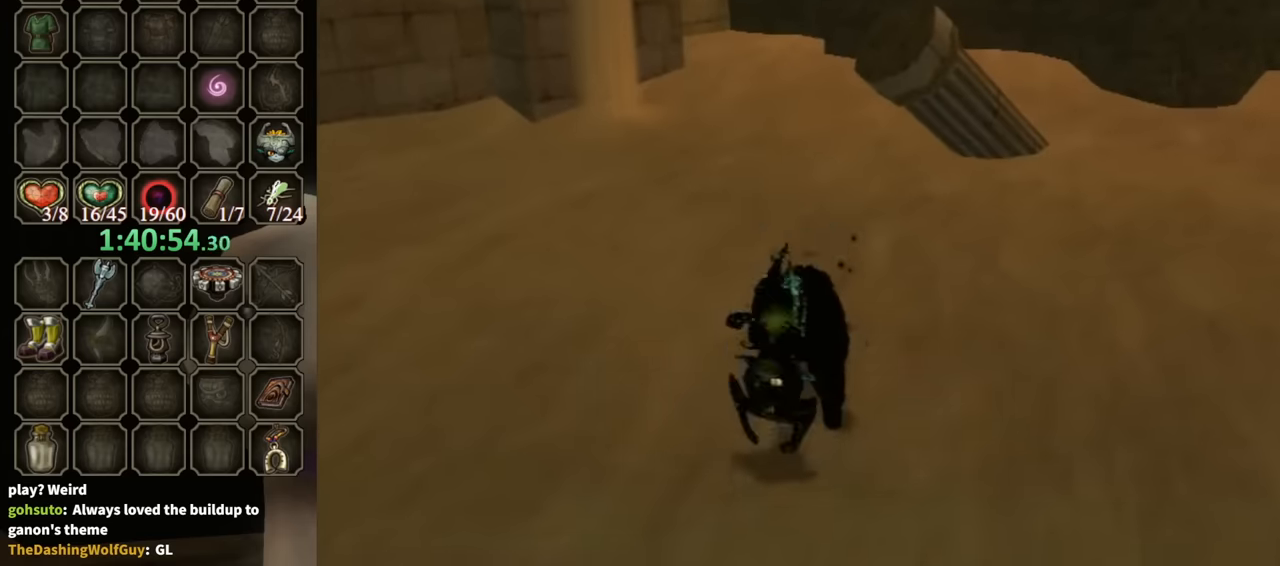
{"buttons": [], "left_stick": "up", "right_stick": "center", "events": [[67, "R1", "up"], [467, "left_stick", "up"]]}
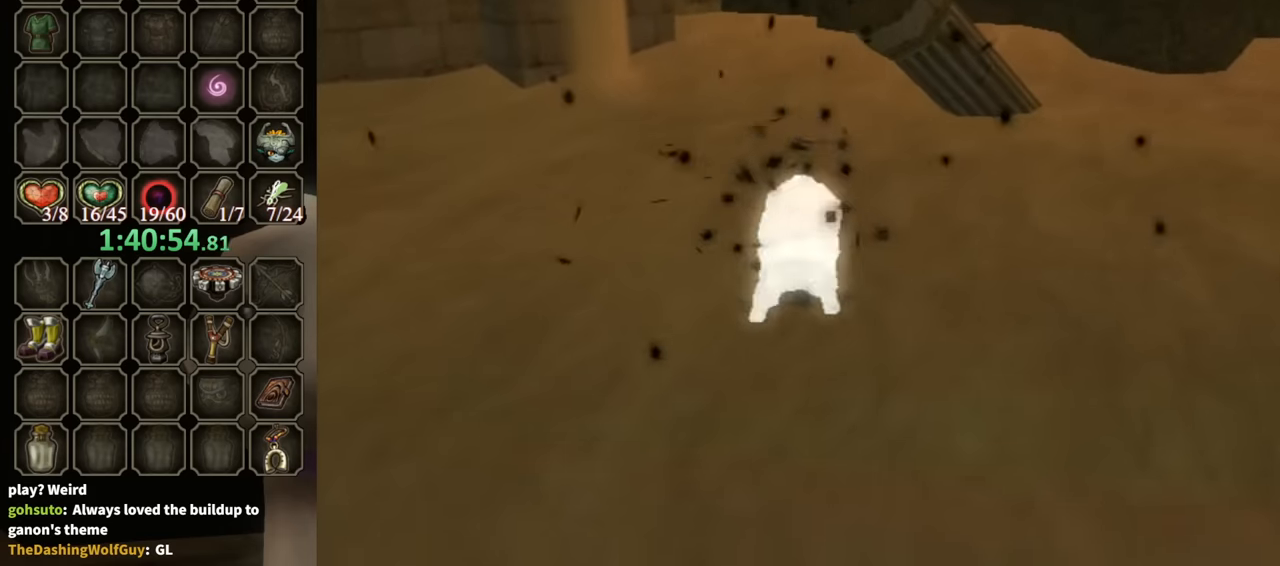
{"buttons": [], "left_stick": "up", "right_stick": "center", "events": []}
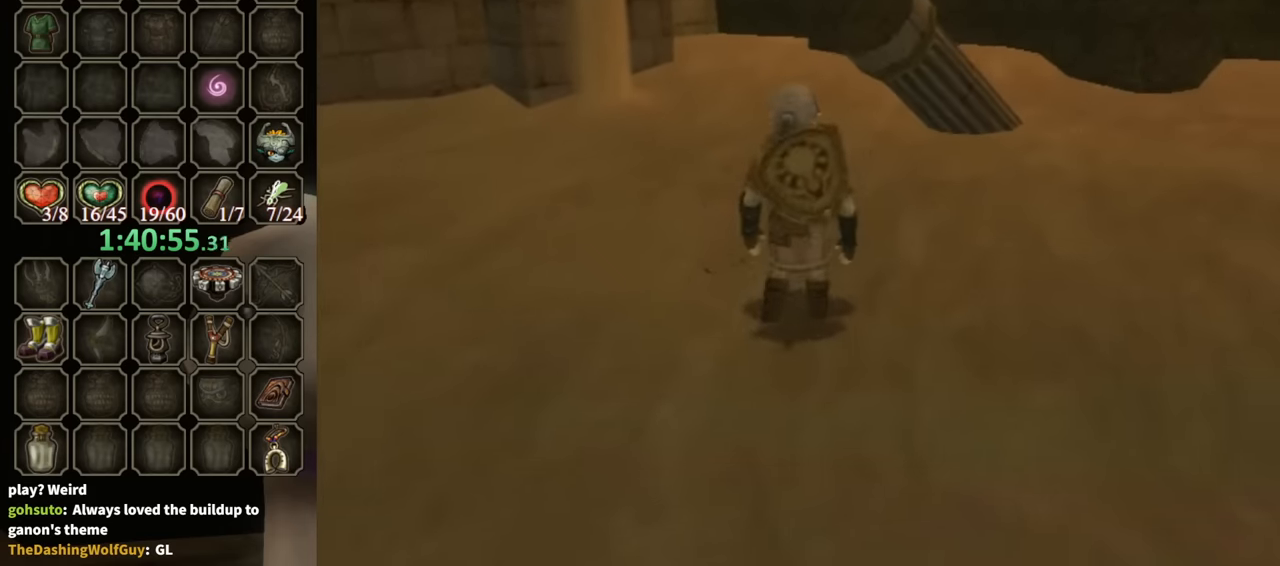
{"buttons": [], "left_stick": "up", "right_stick": "left", "events": [[433, "right_stick", "left"]]}
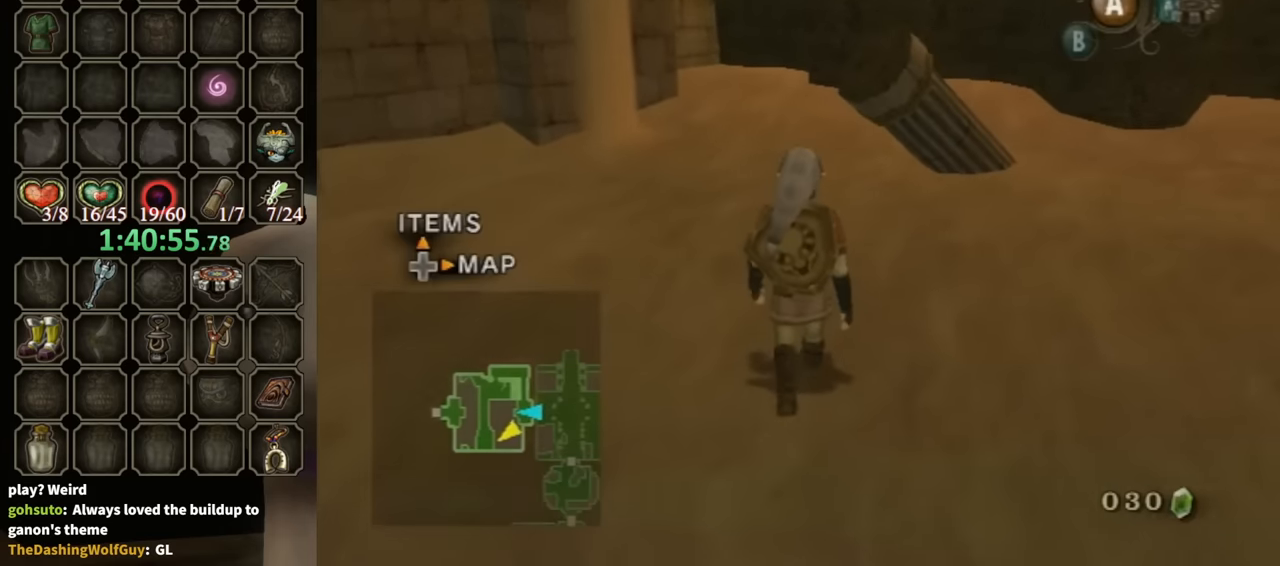
{"buttons": [], "left_stick": "up", "right_stick": "left", "events": []}
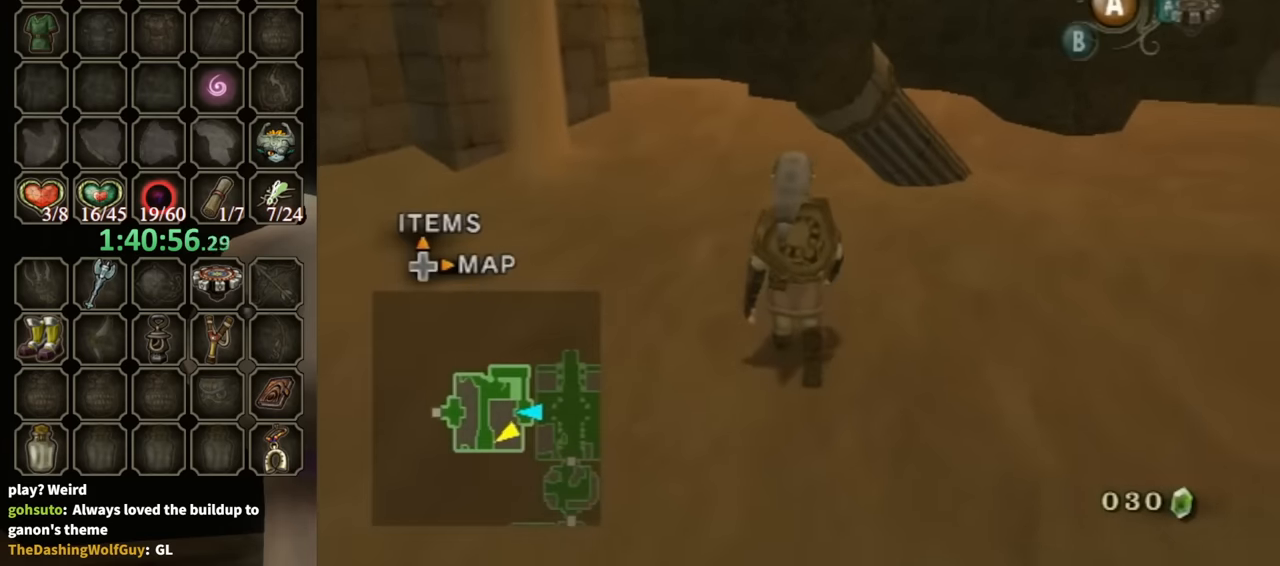
{"buttons": [], "left_stick": "up", "right_stick": "left", "events": []}
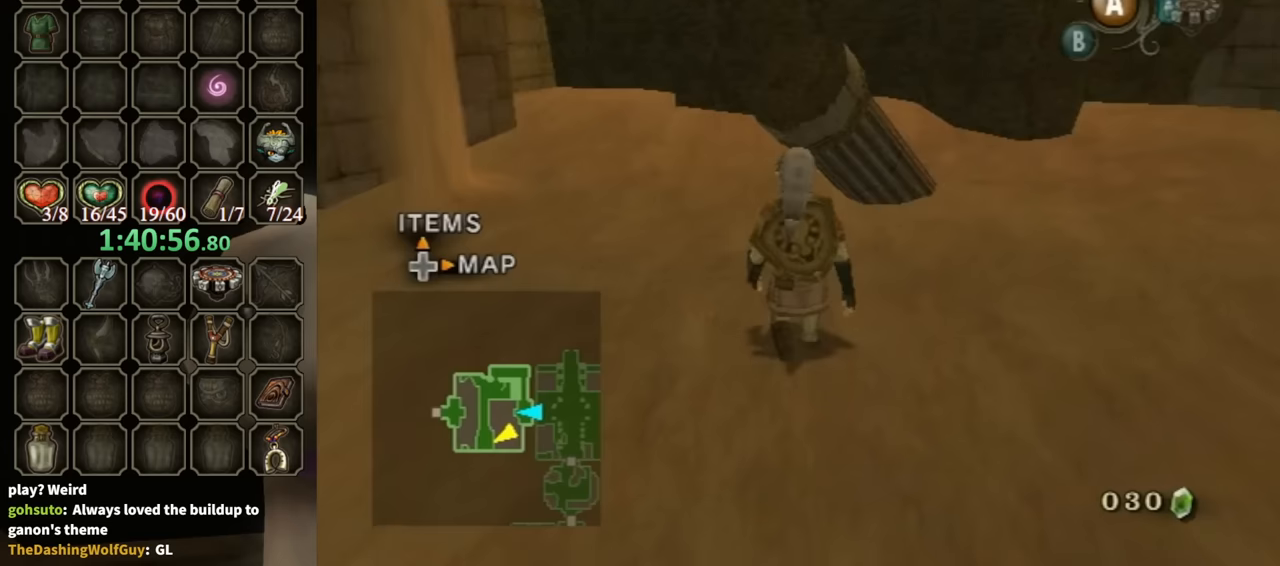
{"buttons": [], "left_stick": "up", "right_stick": "center", "events": [[200, "right_stick", "center"]]}
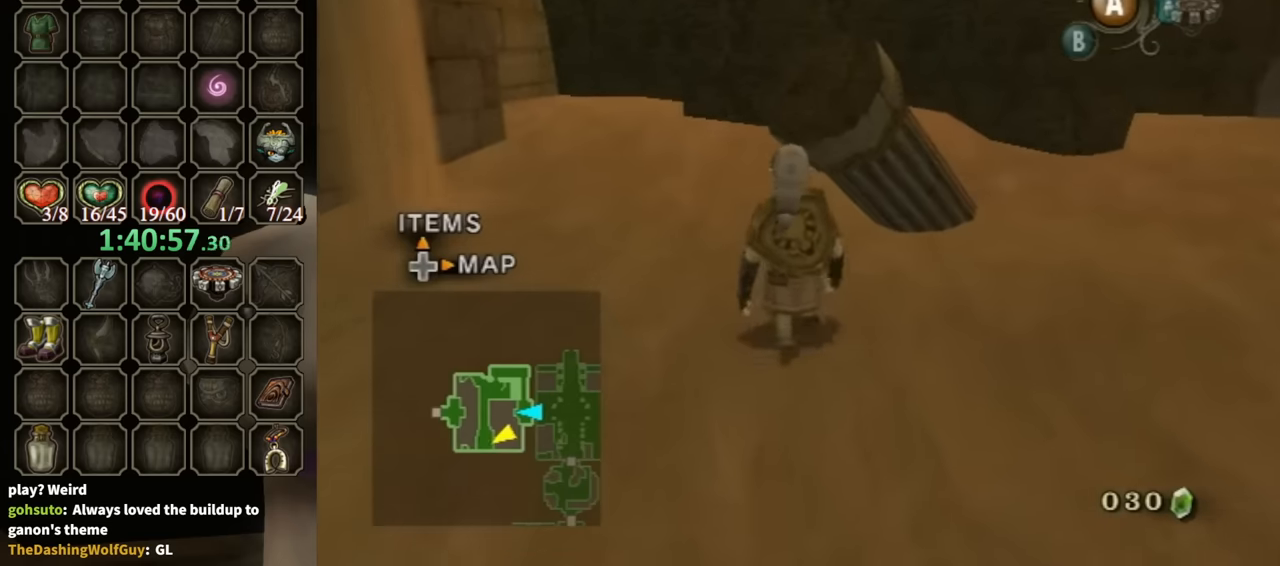
{"buttons": ["A"], "left_stick": "up", "right_stick": "center", "events": [[233, "A", "down"], [300, "A", "up"], [367, "A", "down"], [400, "A", "up"], [467, "A", "down"]]}
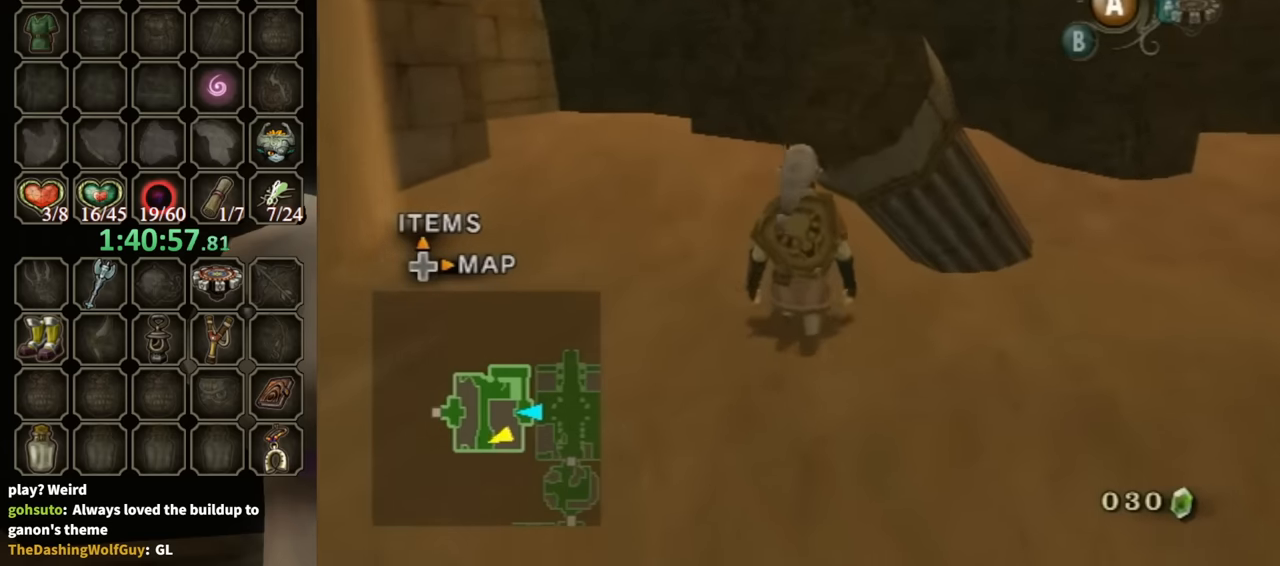
{"buttons": ["A"], "left_stick": "up", "right_stick": "center", "events": [[33, "A", "up"], [100, "A", "down"], [167, "A", "up"], [200, "A", "down"], [300, "A", "up"], [333, "A", "down"], [433, "A", "up"], [467, "A", "down"]]}
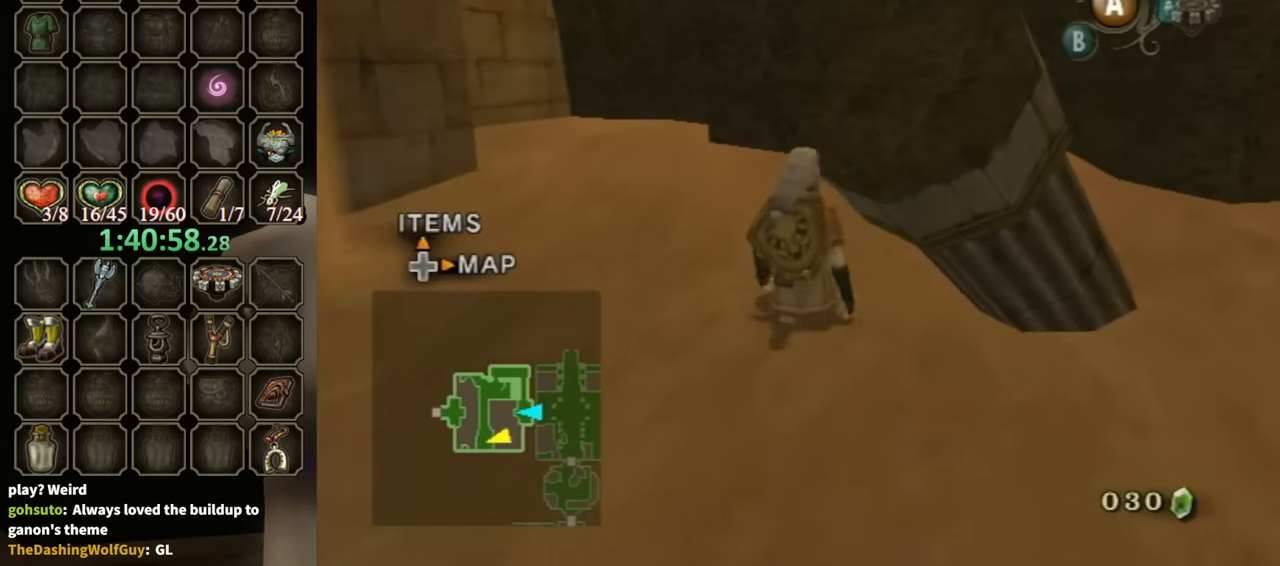
{"buttons": [], "left_stick": "down", "right_stick": "center", "events": [[33, "A", "up"], [100, "A", "down"], [167, "A", "up"], [233, "A", "down"], [300, "A", "up"], [367, "left_stick", "down"]]}
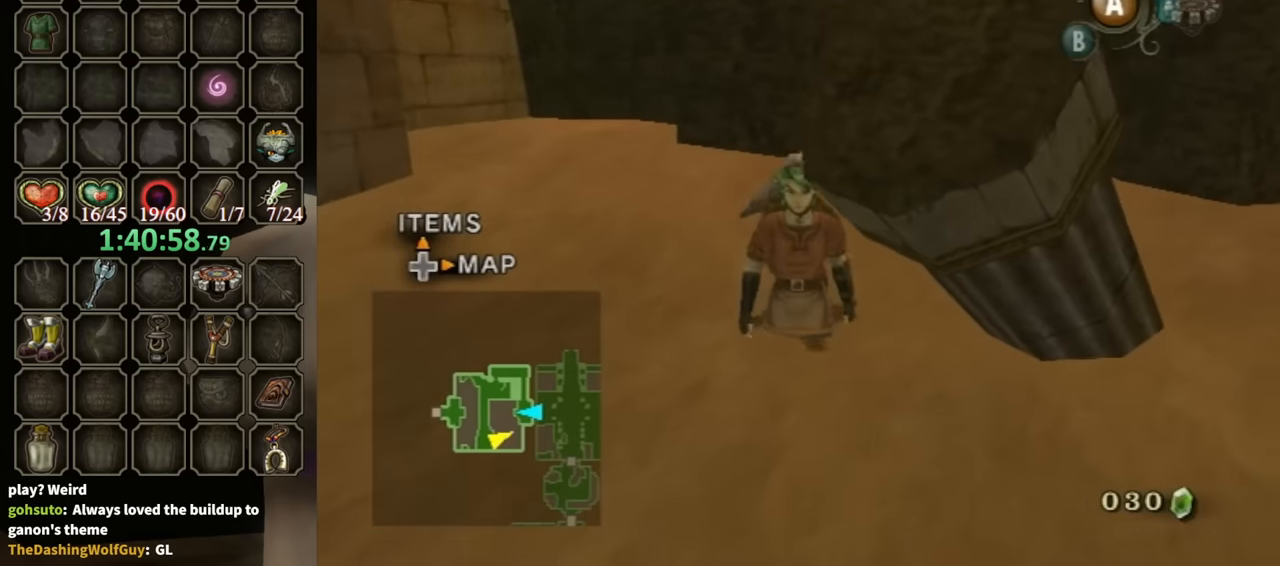
{"buttons": ["Y", "R1"], "left_stick": "down", "right_stick": "center", "events": [[400, "R1", "down"], [433, "Y", "down"]]}
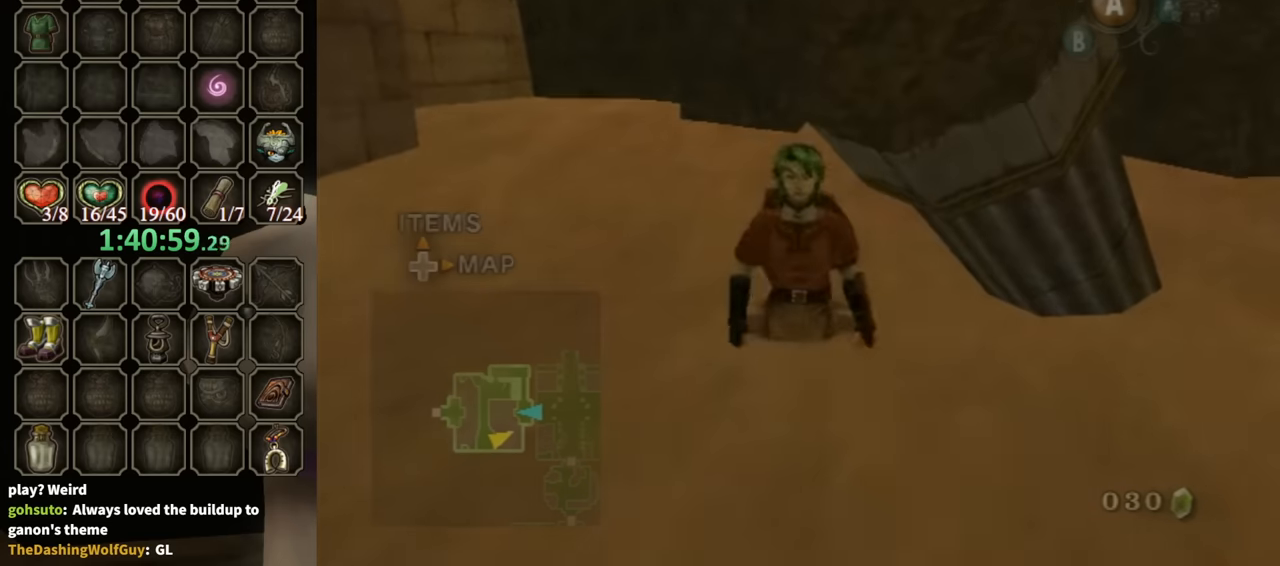
{"buttons": [], "left_stick": "center", "right_stick": "center", "events": [[267, "Y", "up"], [300, "R1", "up"], [500, "left_stick", "center"]]}
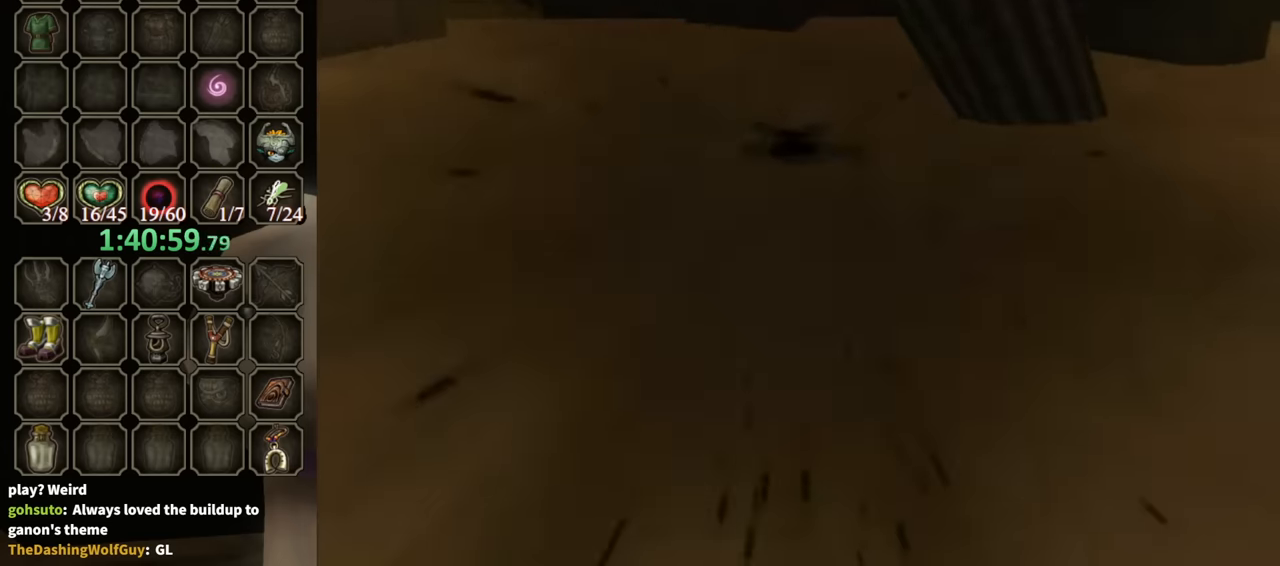
{"buttons": [], "left_stick": "center", "right_stick": "center", "events": []}
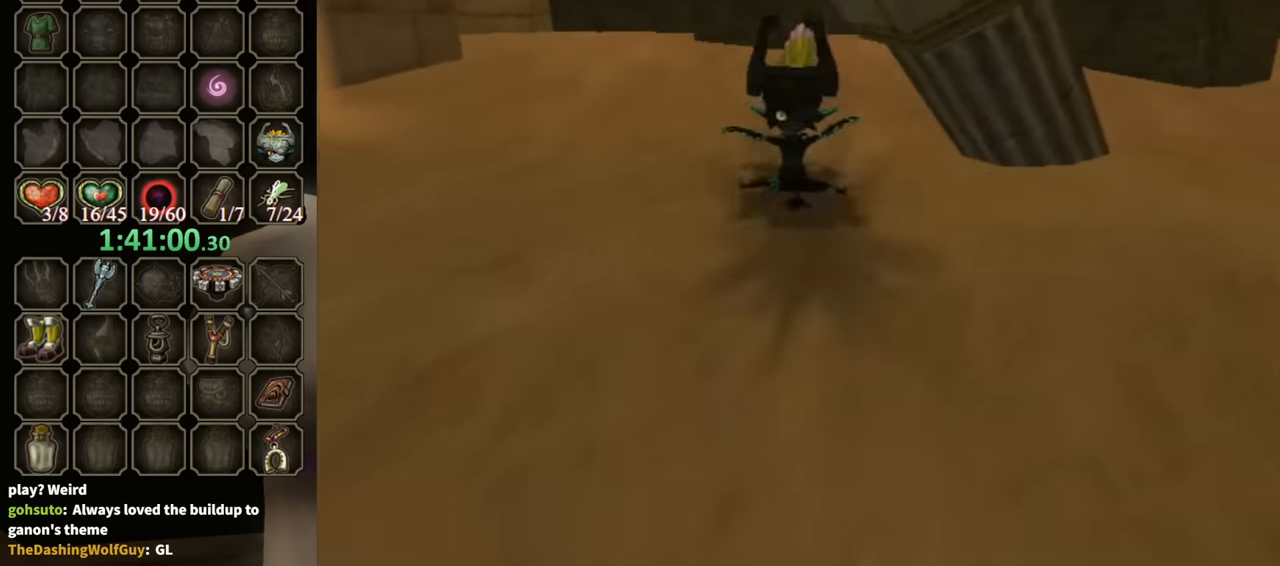
{"buttons": [], "left_stick": "center", "right_stick": "center", "events": []}
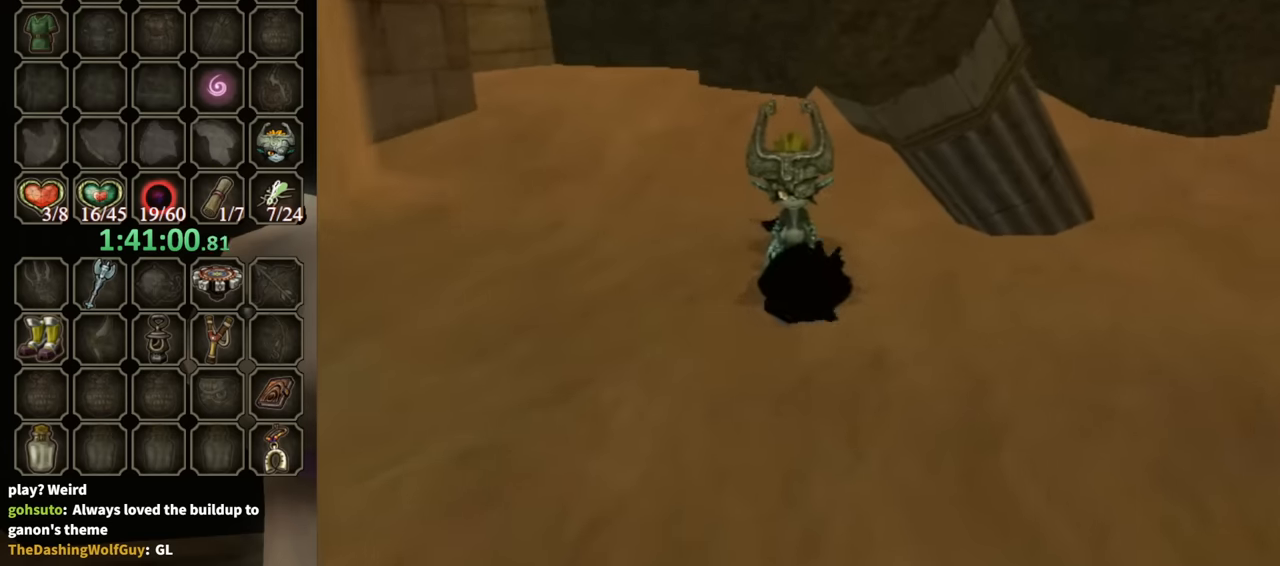
{"buttons": [], "left_stick": "down-right", "right_stick": "center", "events": [[300, "left_stick", "down"], [367, "left_stick", "down-right"]]}
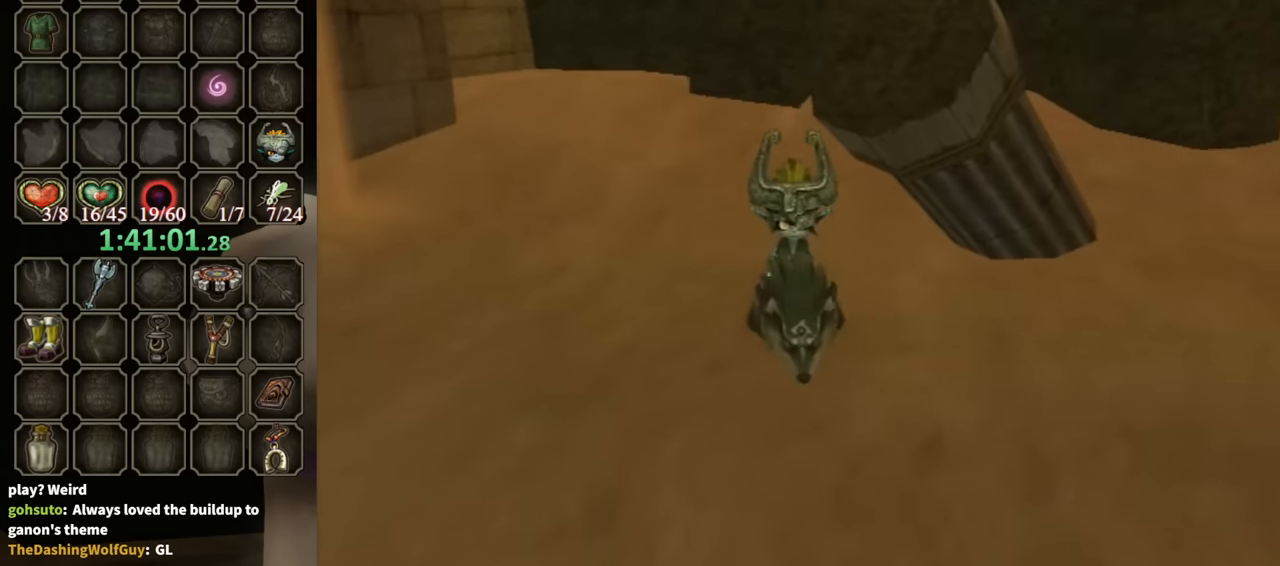
{"buttons": [], "left_stick": "down-right", "right_stick": "center", "events": [[133, "B", "down"], [233, "B", "up"]]}
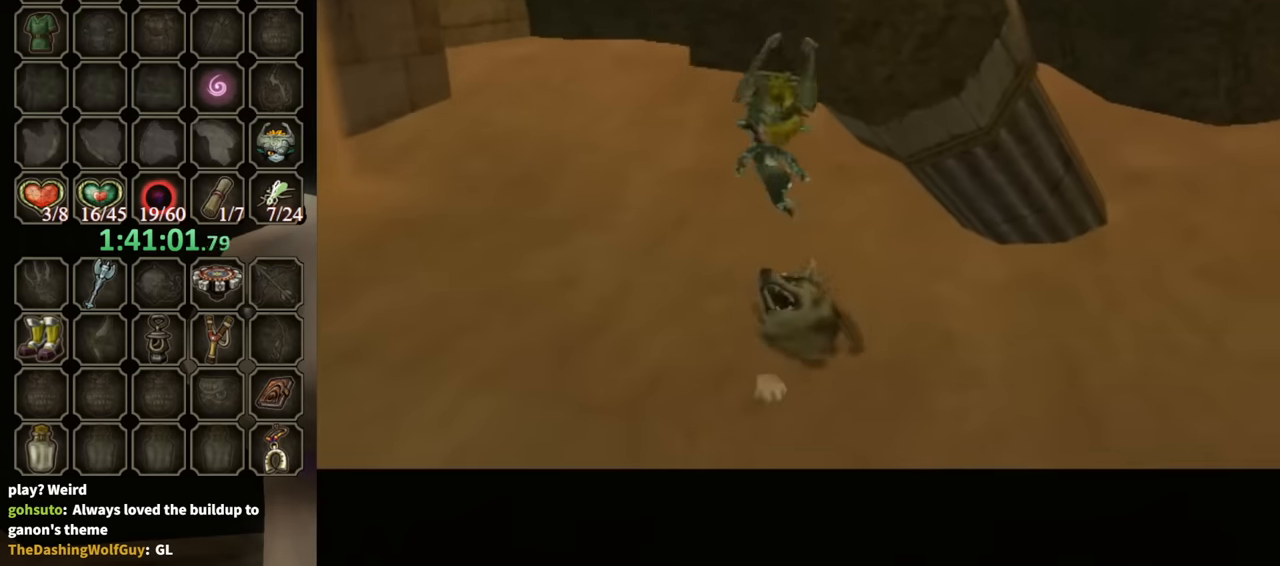
{"buttons": [], "left_stick": "center", "right_stick": "center", "events": [[233, "left_stick", "center"]]}